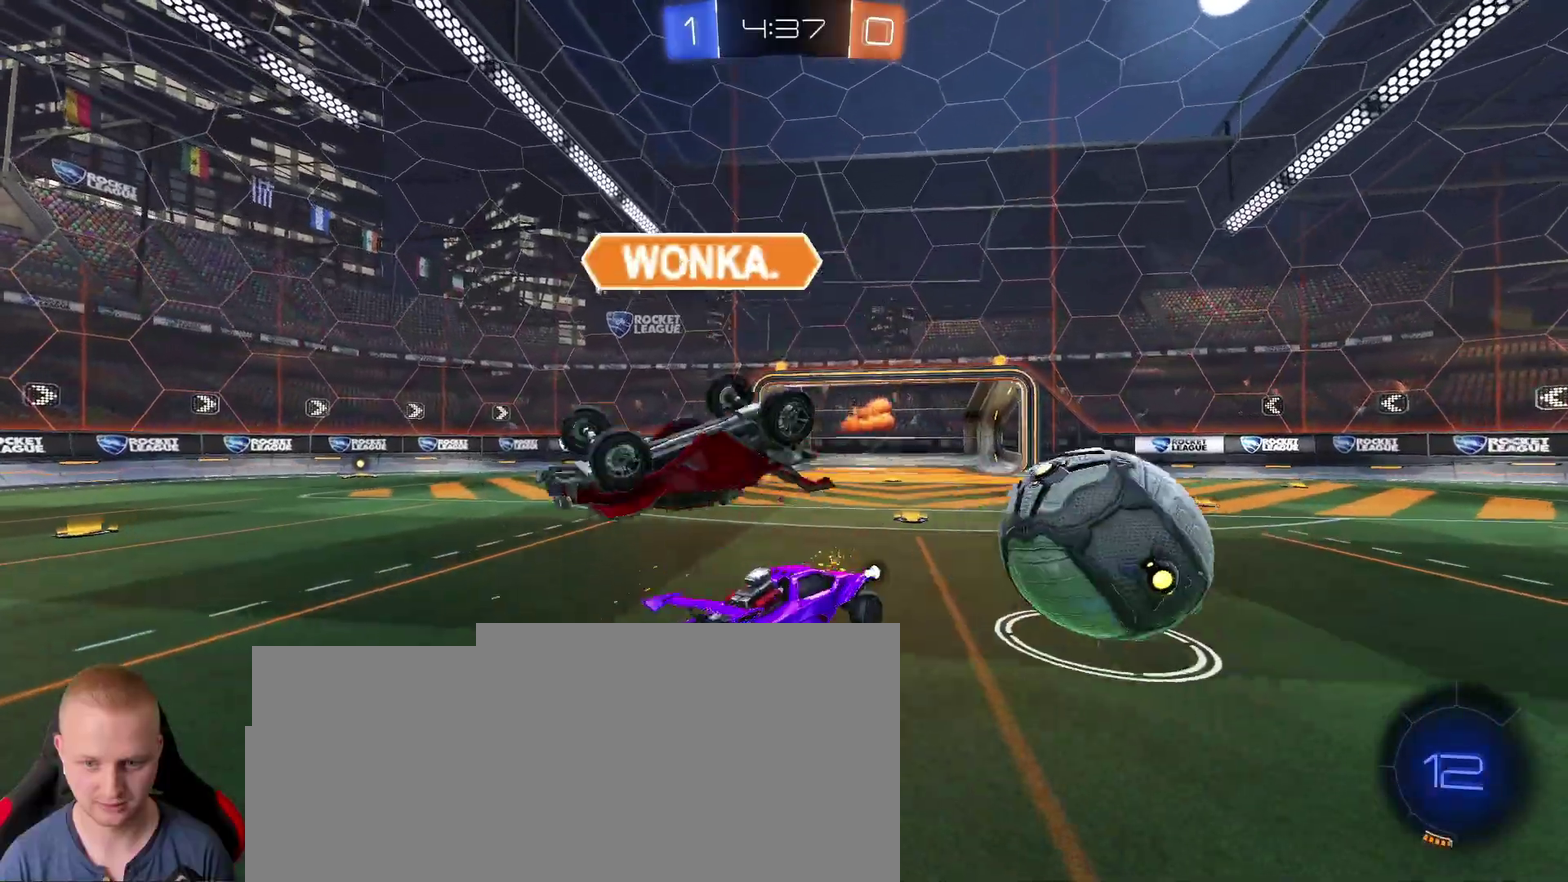
Gameplay with a controller (PlayStation layout); each line is a JSON object with the inputs held at the frame after it. This overlay highlights the sticks when they move; stick clicks (L3 R3) are not distinguishable. Not read: L1 R1.
{"buttons": ["R2"], "left_stick": "up-left", "right_stick": "center"}
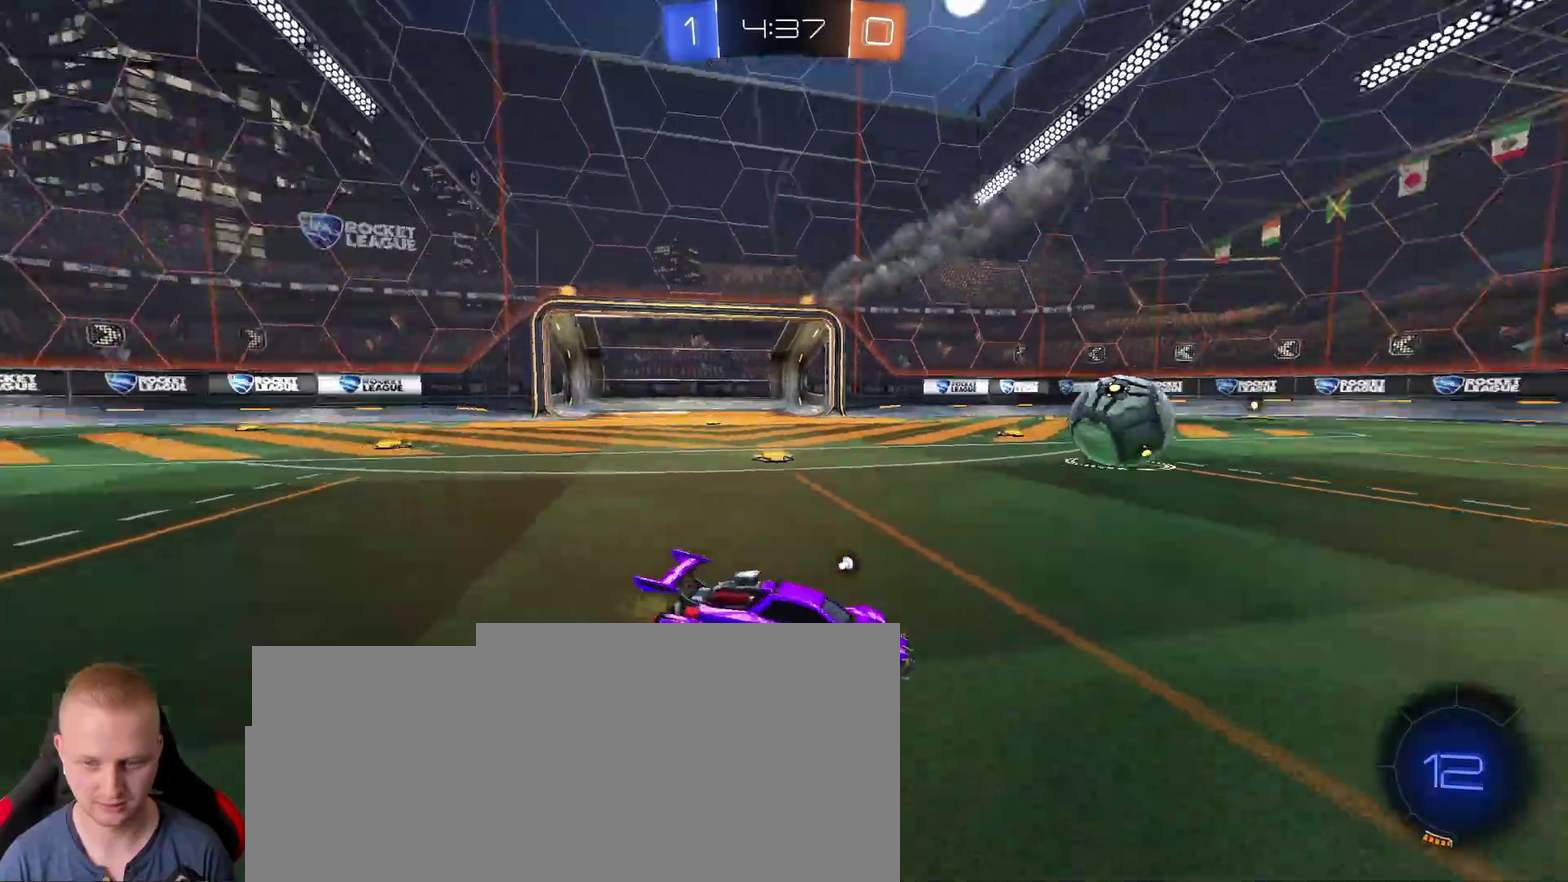
{"buttons": ["R2"], "left_stick": "up-left", "right_stick": "center"}
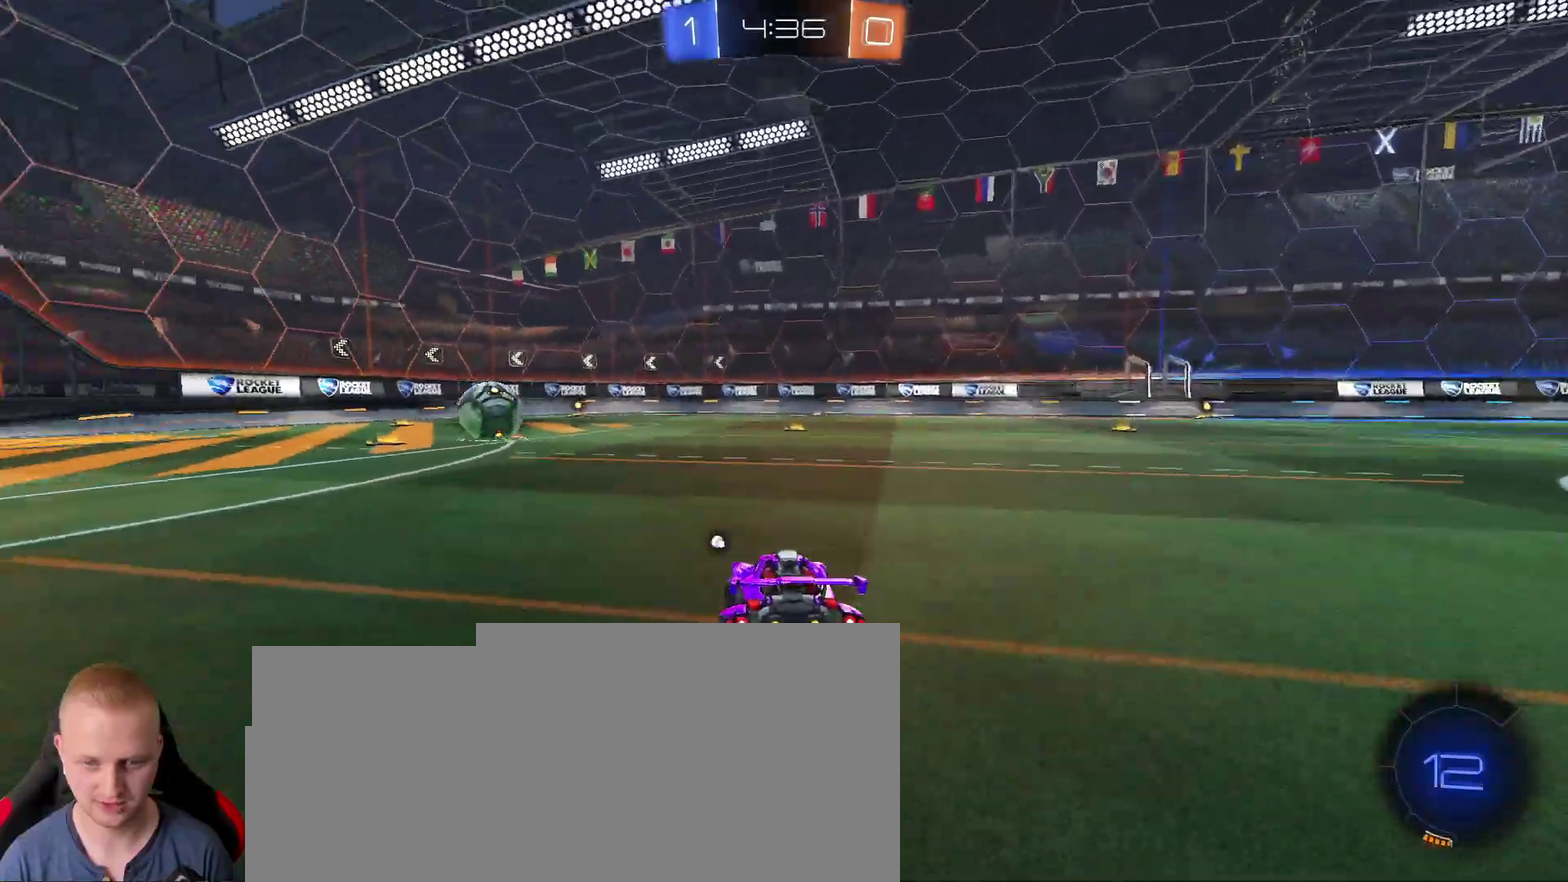
{"buttons": ["CROSS", "R2"], "left_stick": "up-right", "right_stick": "center"}
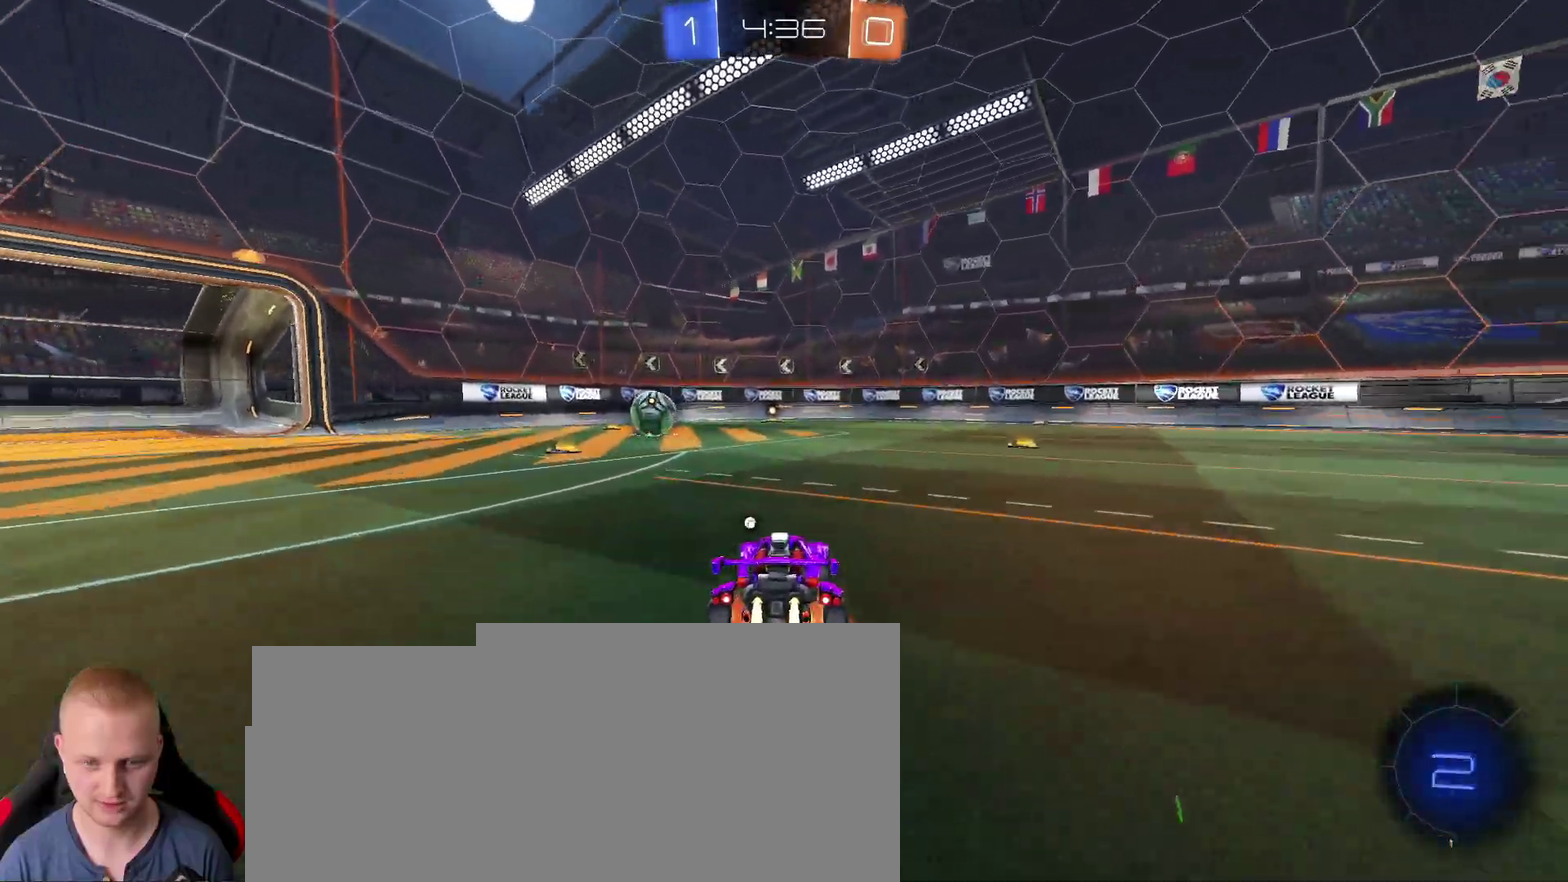
{"buttons": ["R2", "R3"], "left_stick": "up-right", "right_stick": "center"}
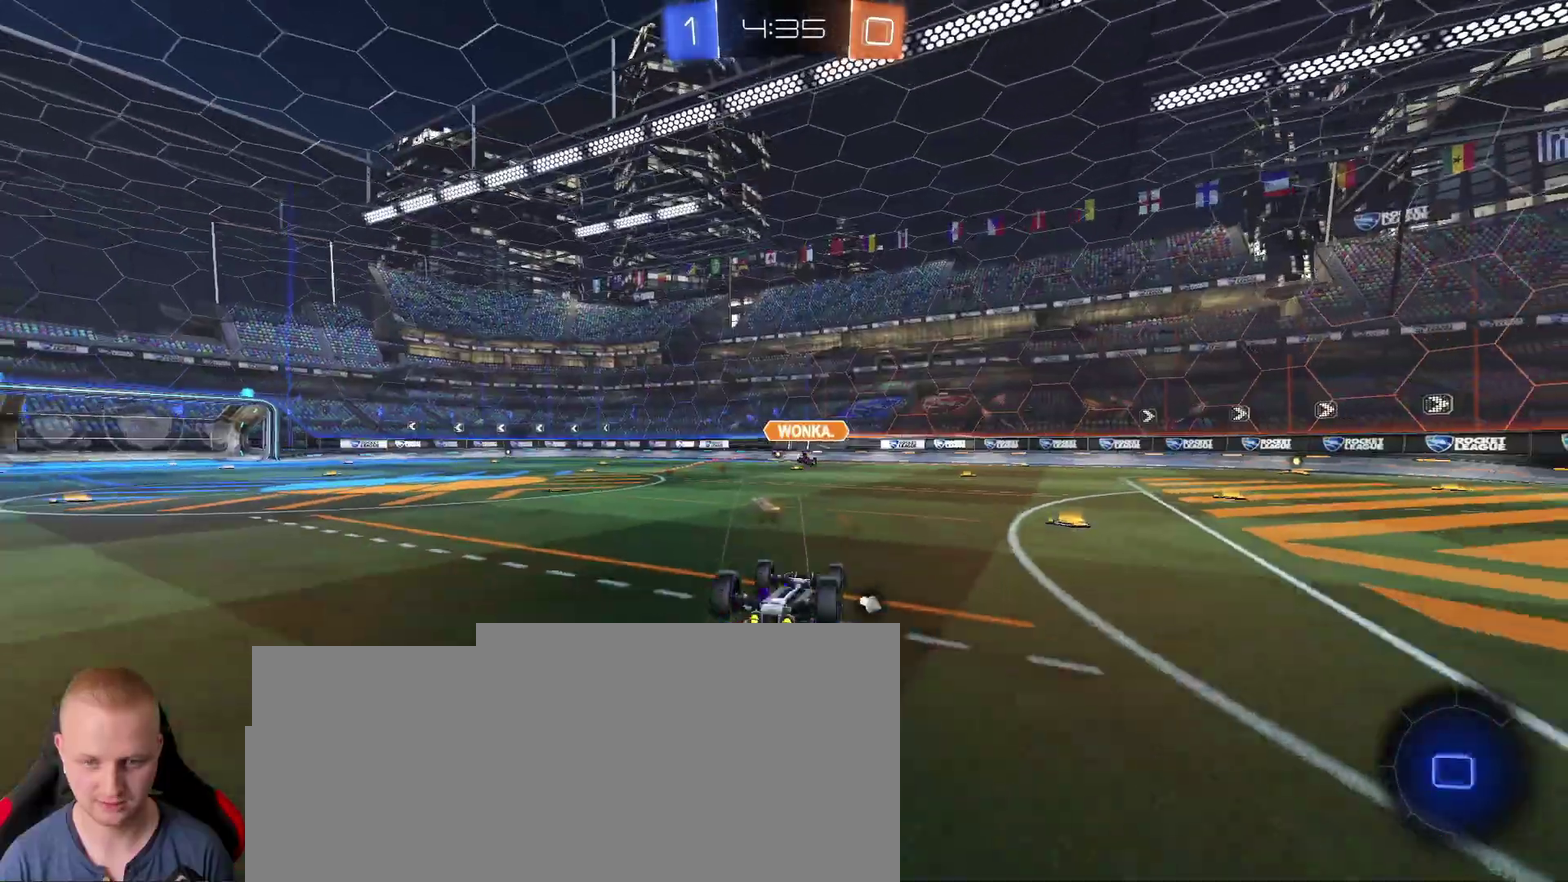
{"buttons": ["TRIANGLE", "R2"], "left_stick": "center", "right_stick": "center"}
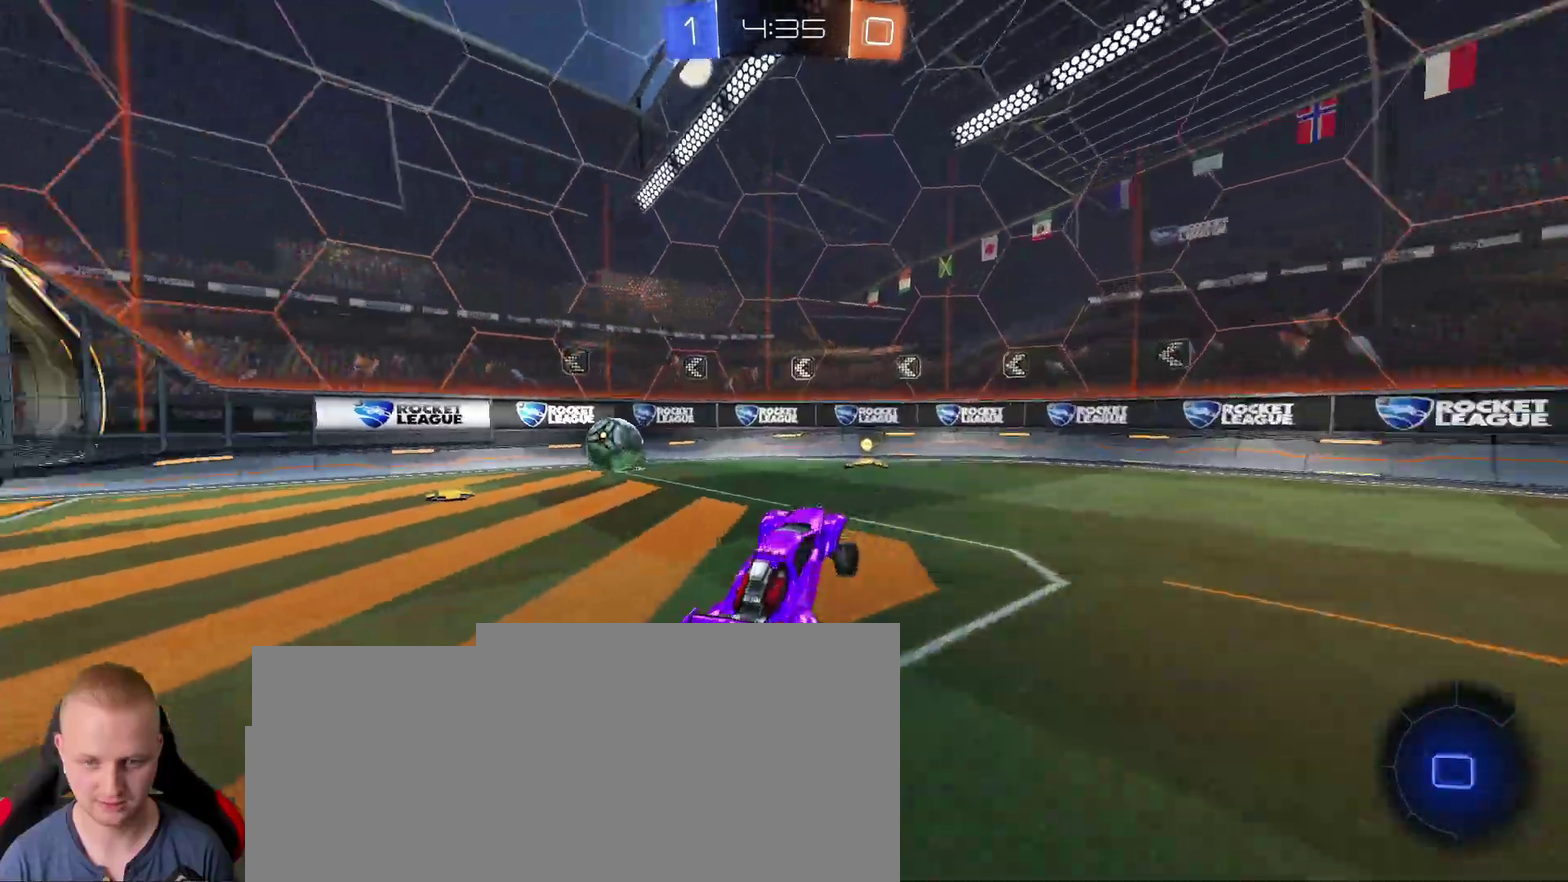
{"buttons": ["R2"], "left_stick": "center", "right_stick": "center"}
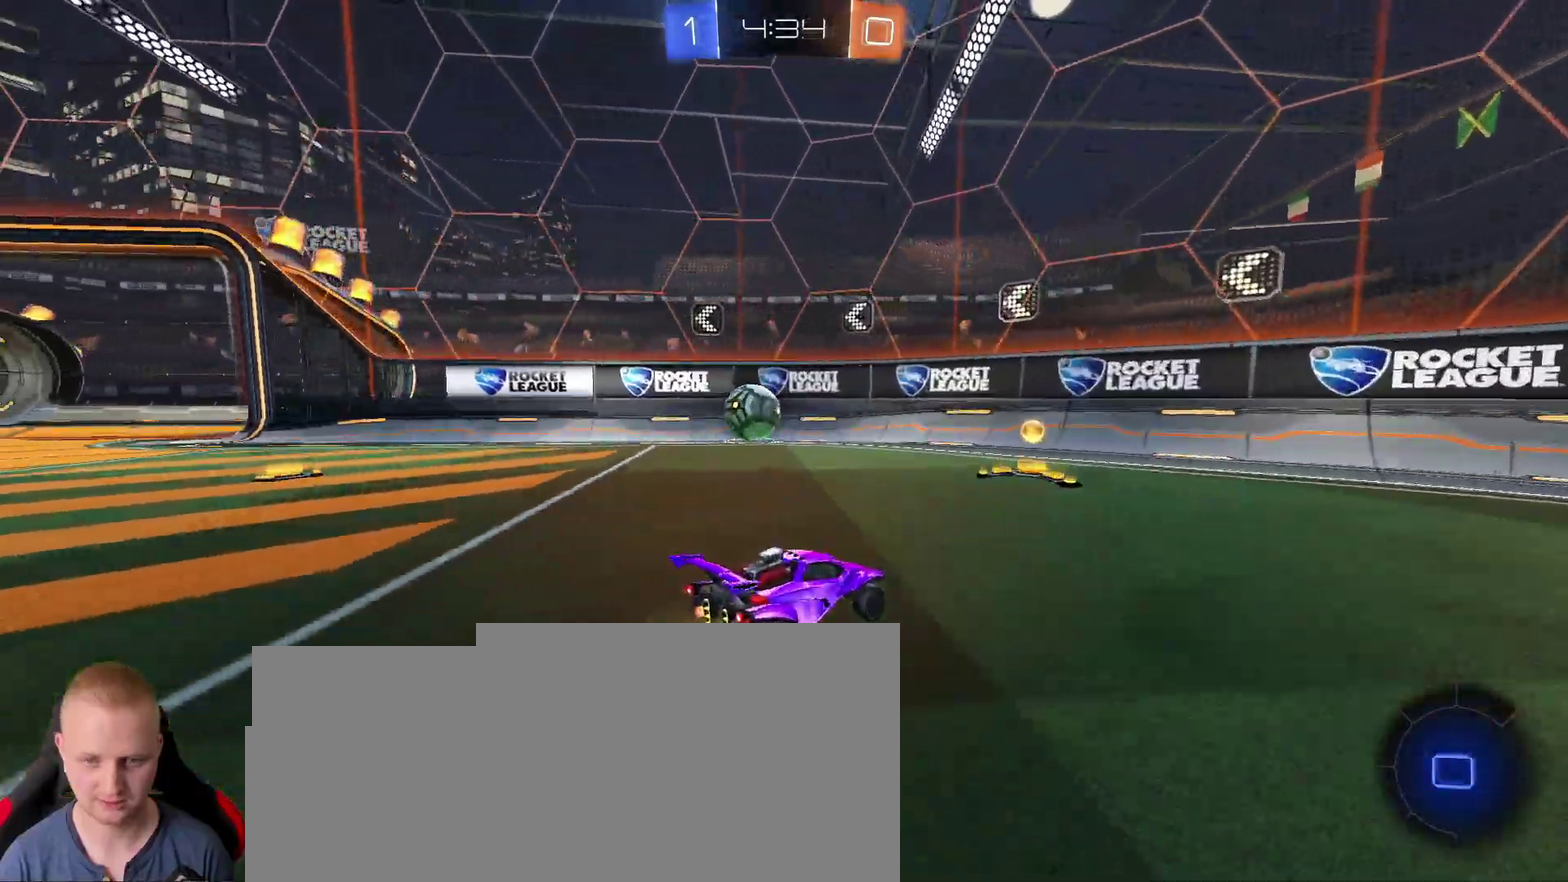
{"buttons": [], "left_stick": "left", "right_stick": "center"}
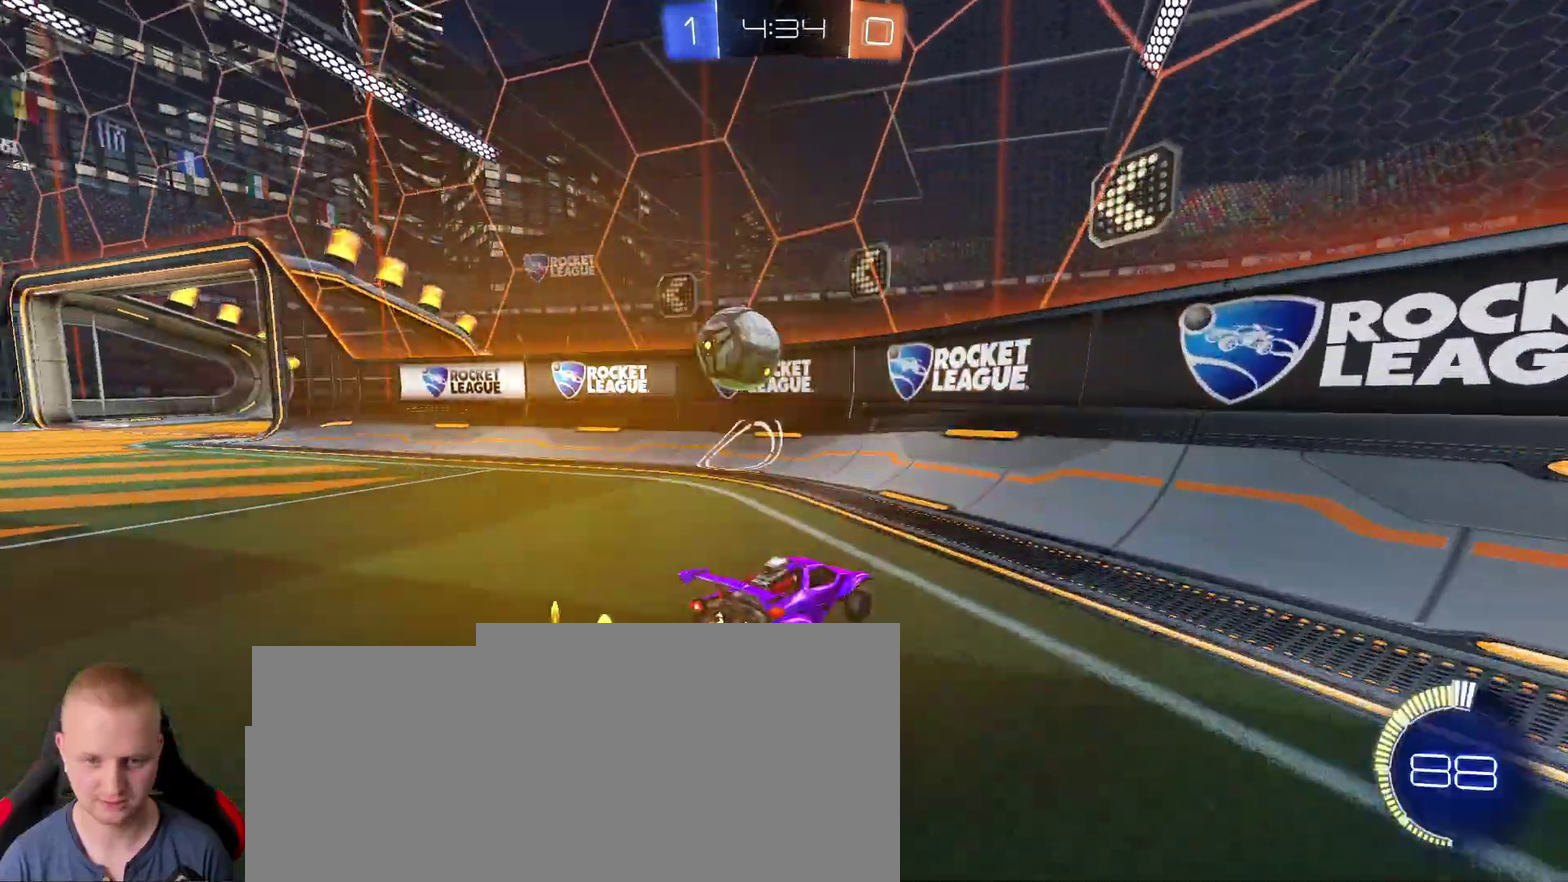
{"buttons": ["R2"], "left_stick": "up-right", "right_stick": "center"}
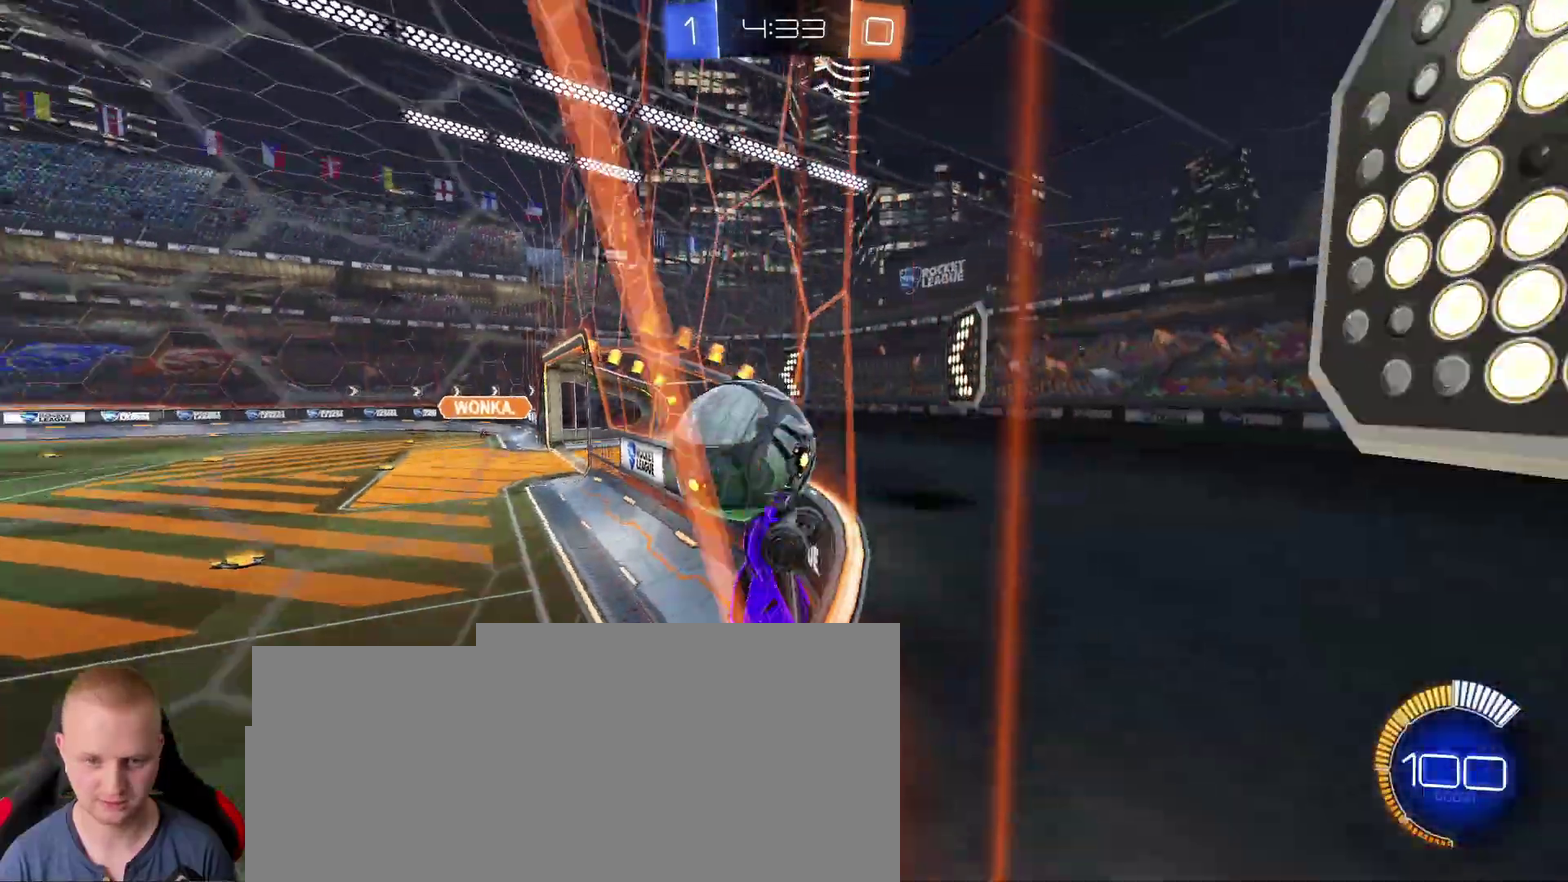
{"buttons": ["R2"], "left_stick": "up-right", "right_stick": "center"}
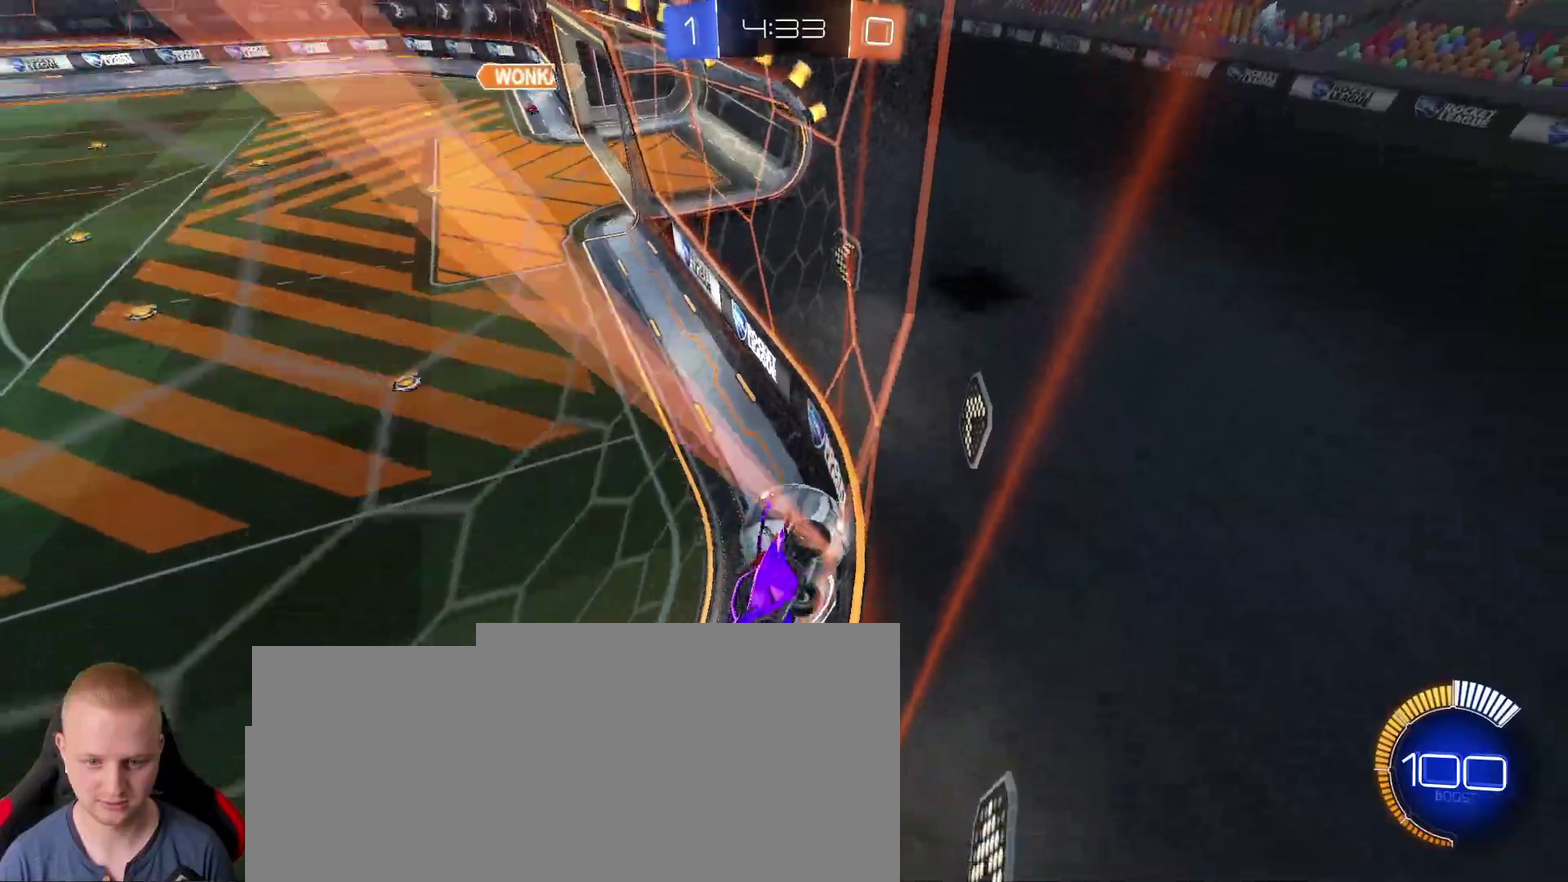
{"buttons": ["R2"], "left_stick": "right", "right_stick": "center"}
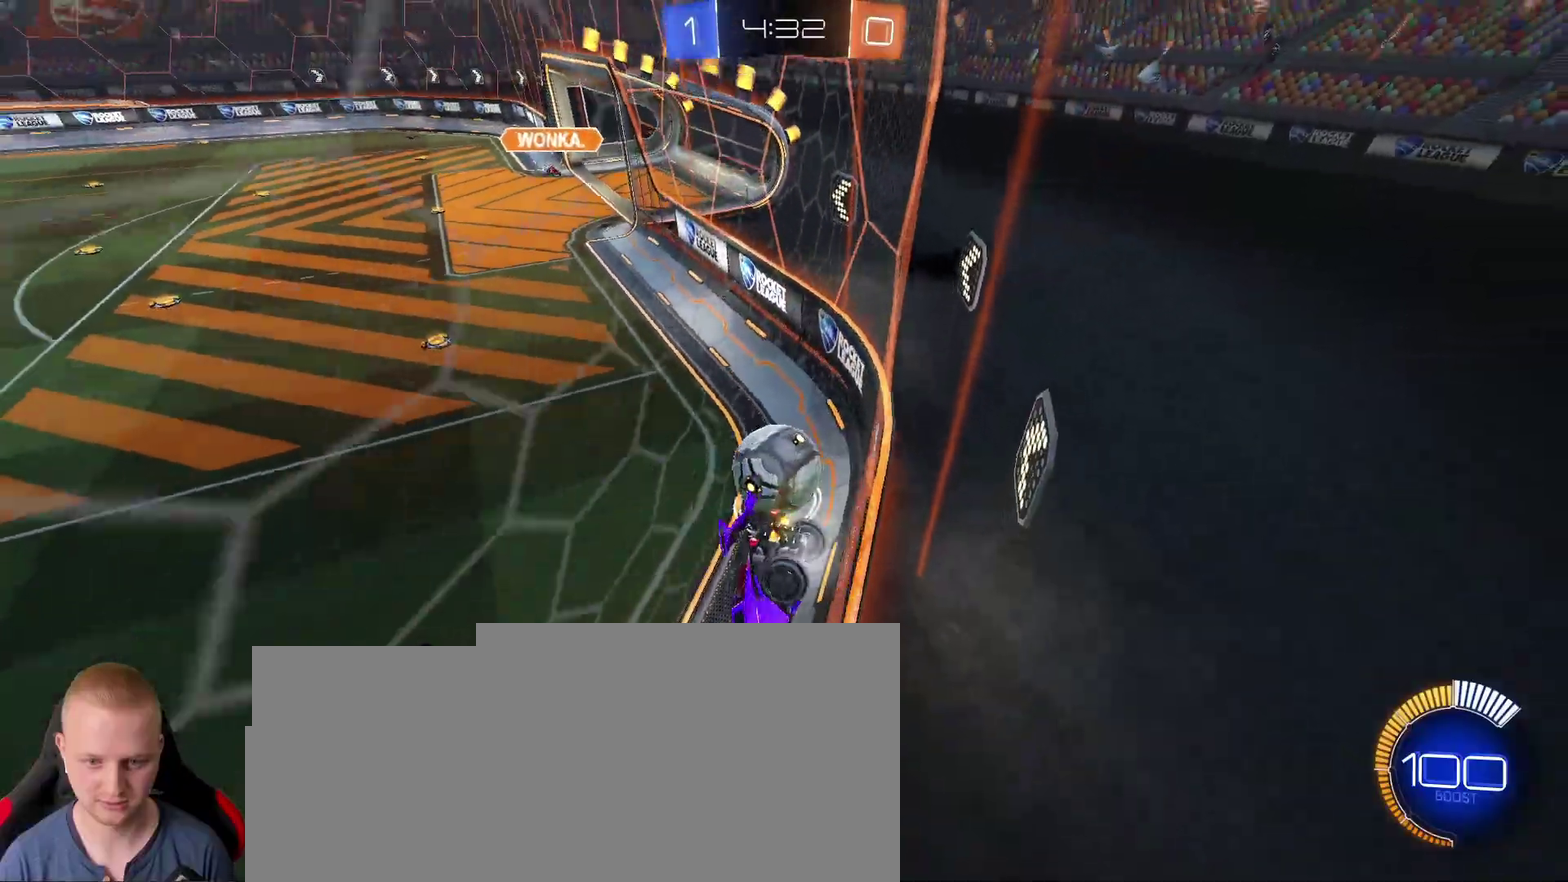
{"buttons": [], "left_stick": "center", "right_stick": "center"}
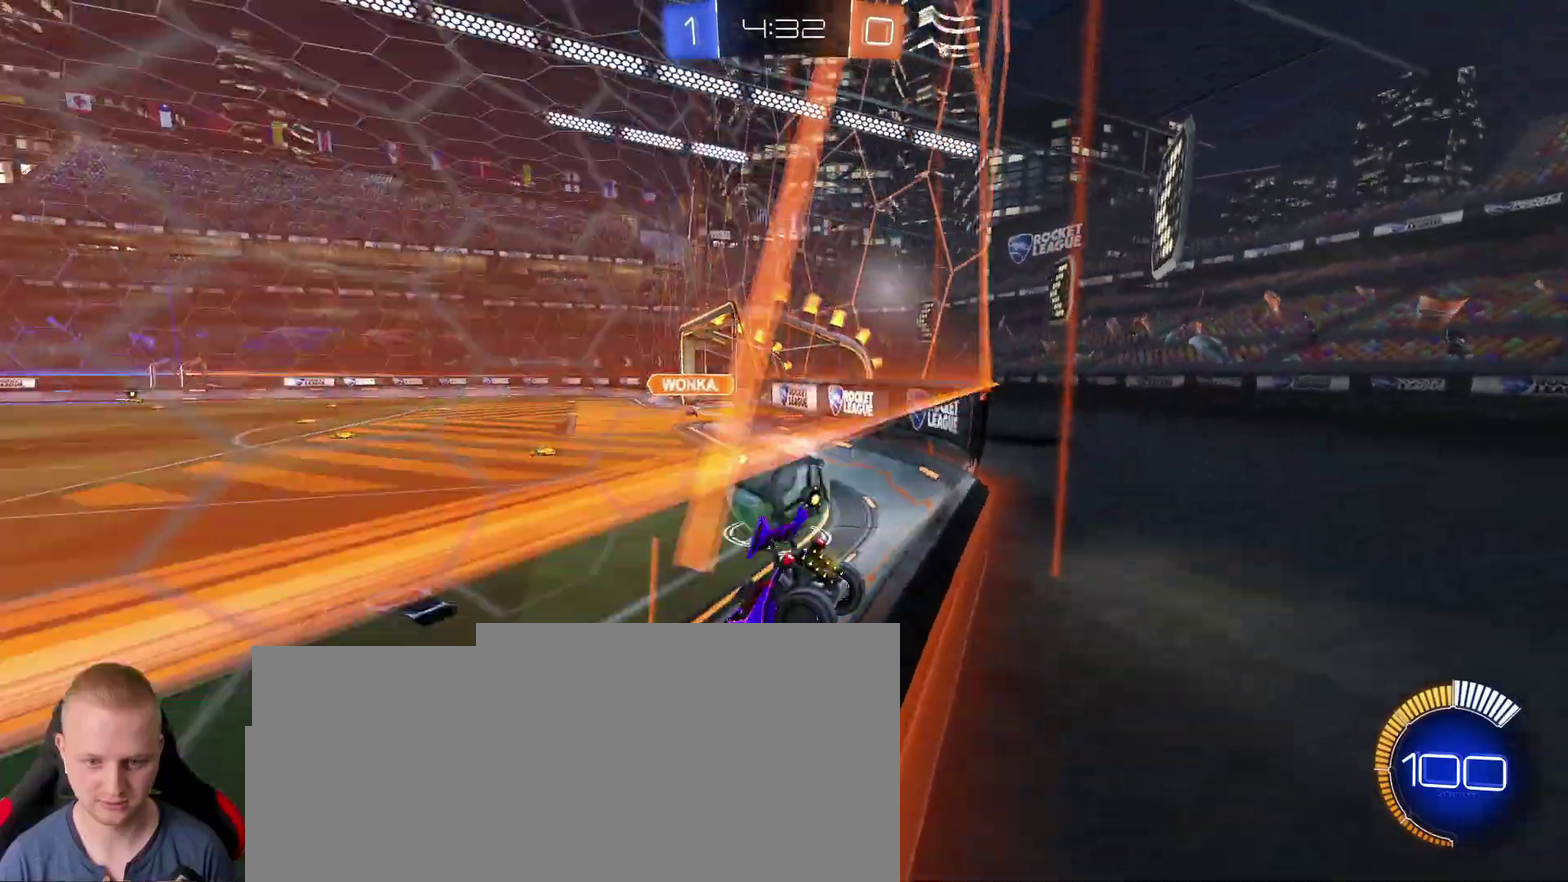
{"buttons": ["L2"], "left_stick": "center", "right_stick": "center"}
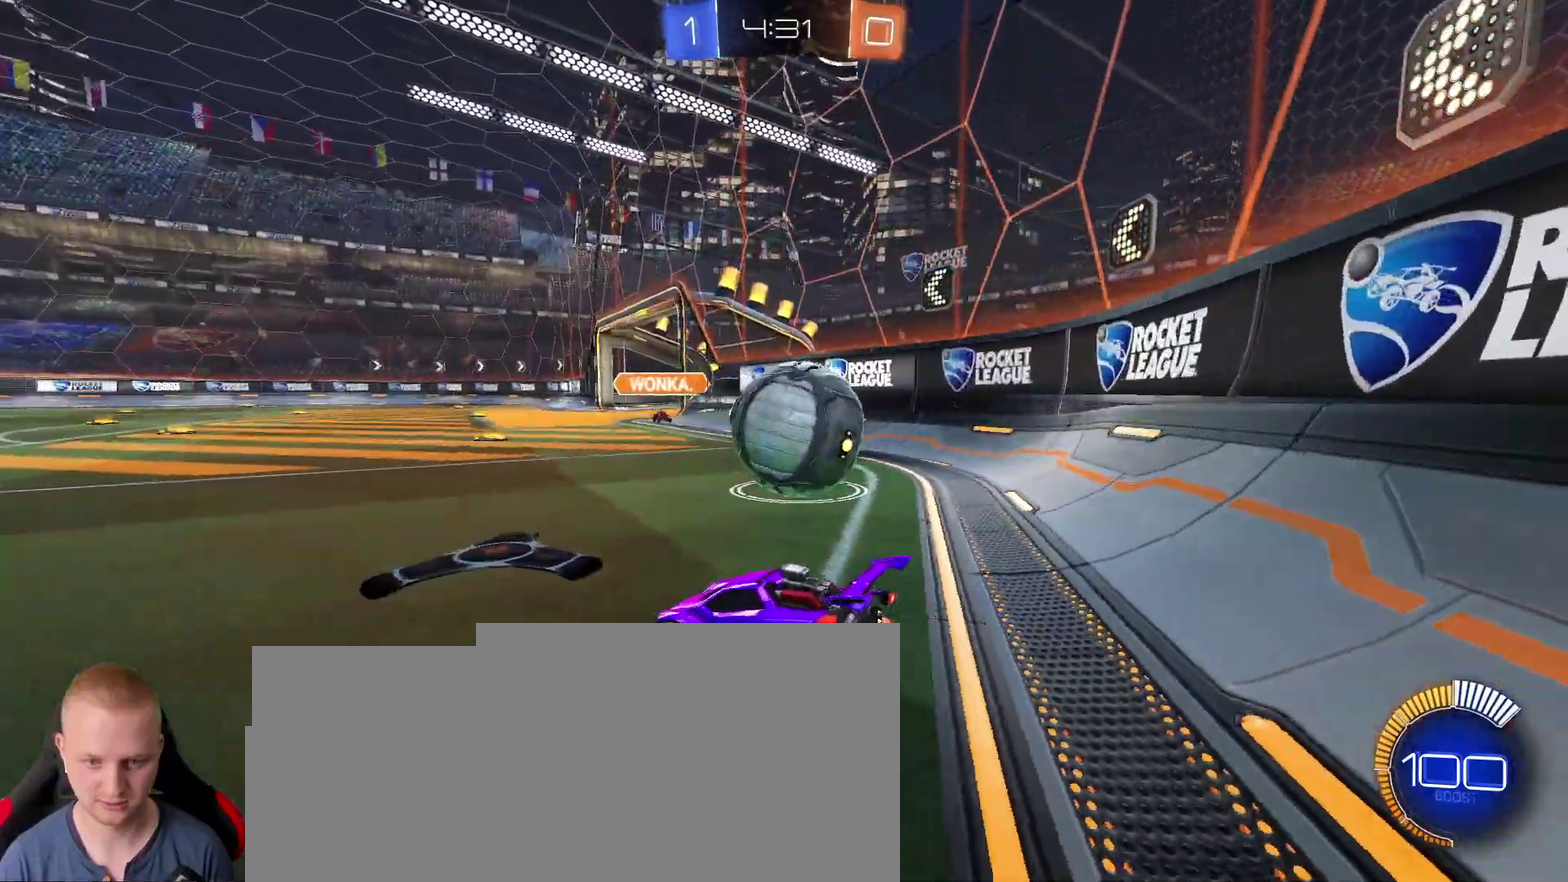
{"buttons": ["R2"], "left_stick": "left", "right_stick": "center"}
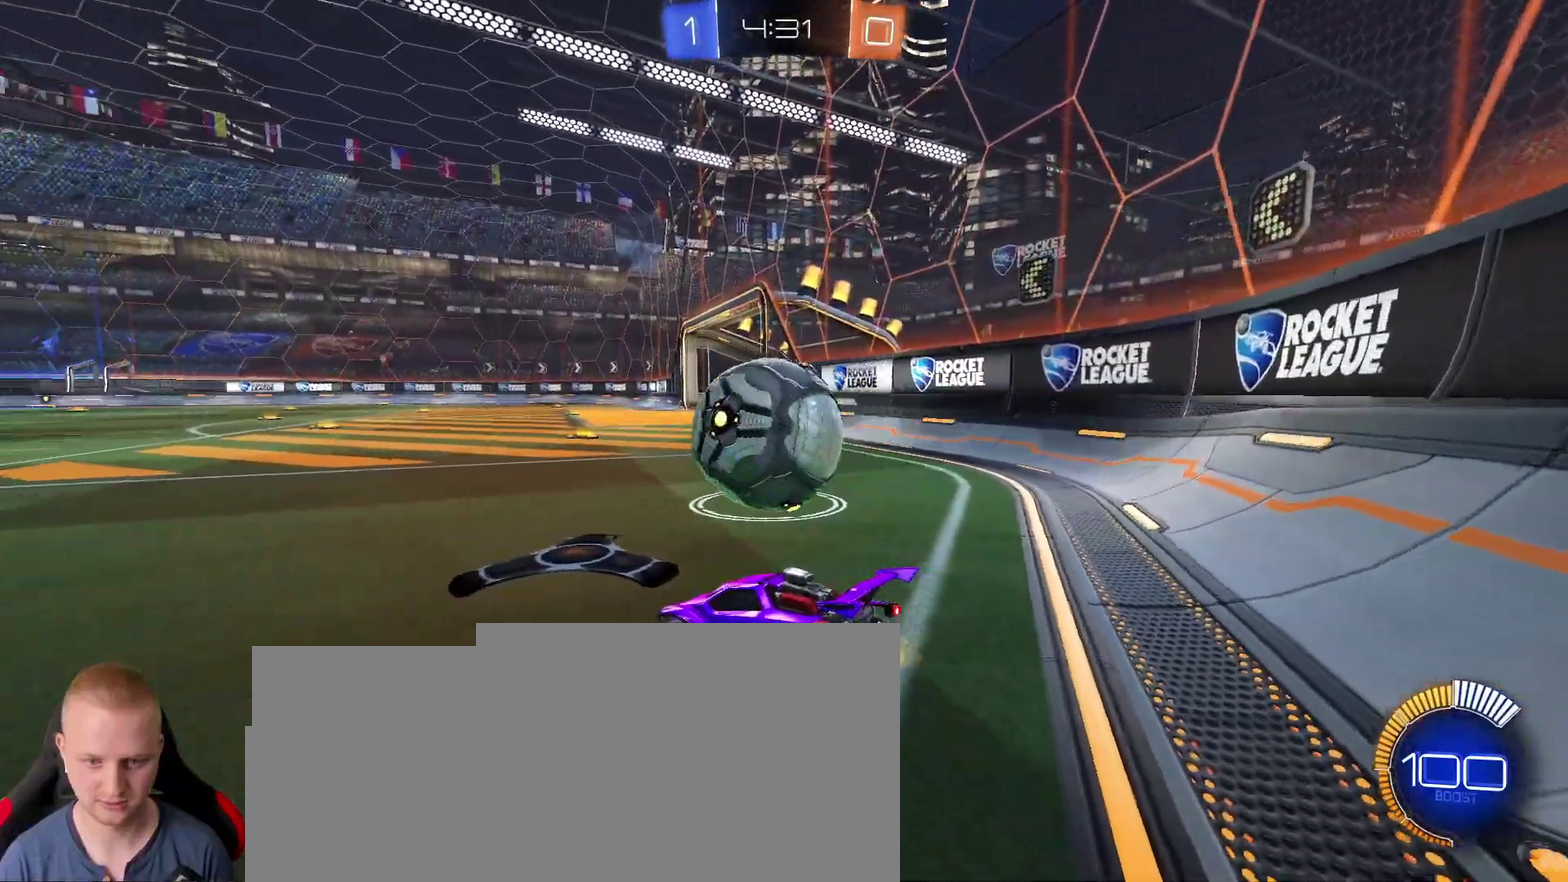
{"buttons": [], "left_stick": "right", "right_stick": "center"}
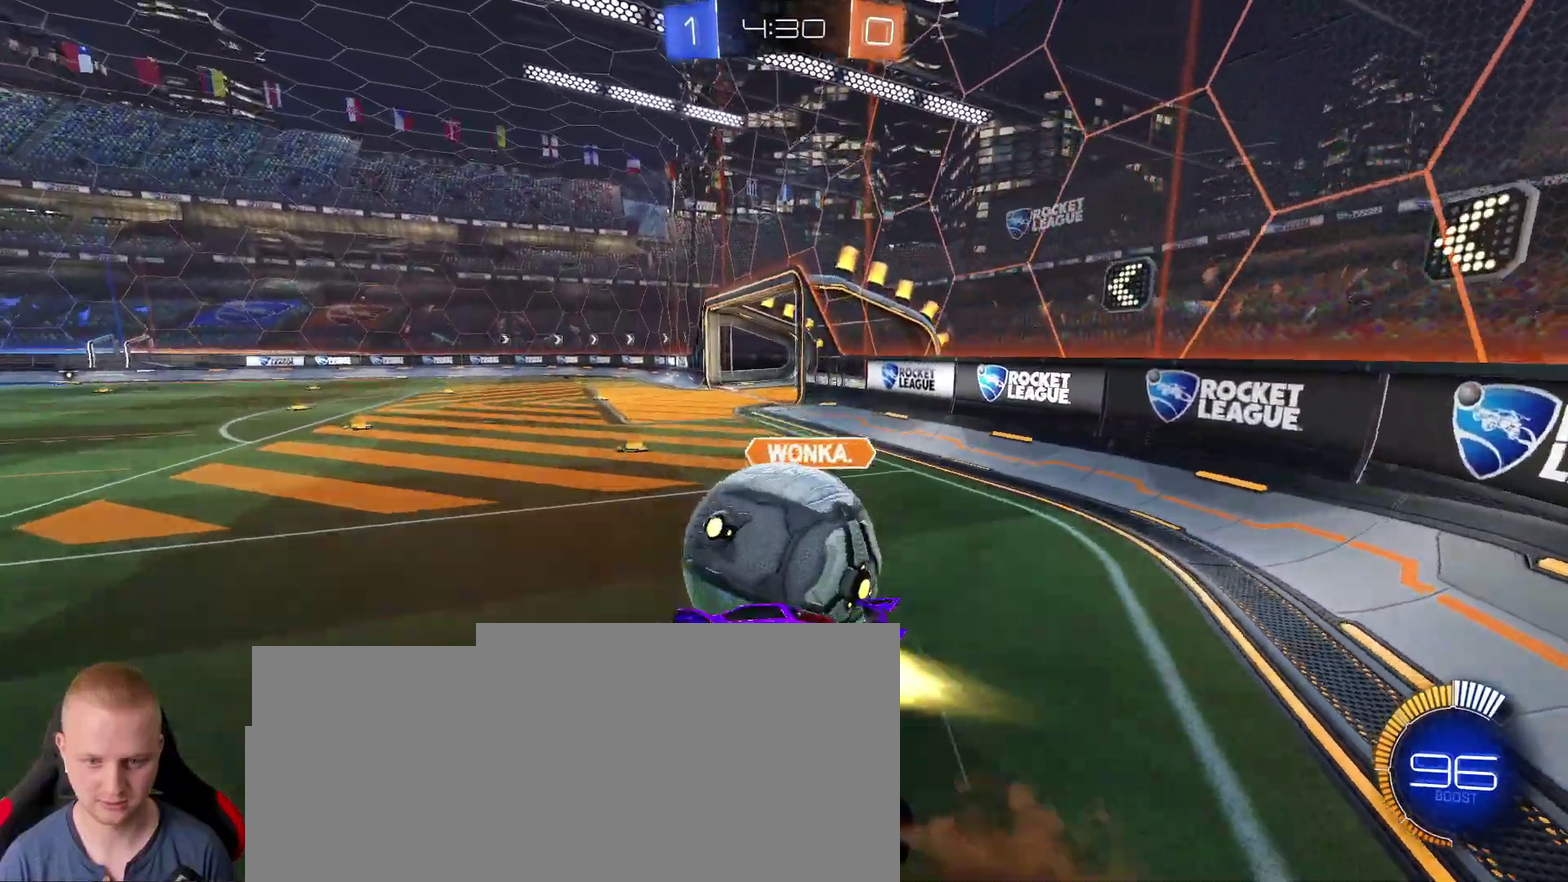
{"buttons": [], "left_stick": "up-right", "right_stick": "center"}
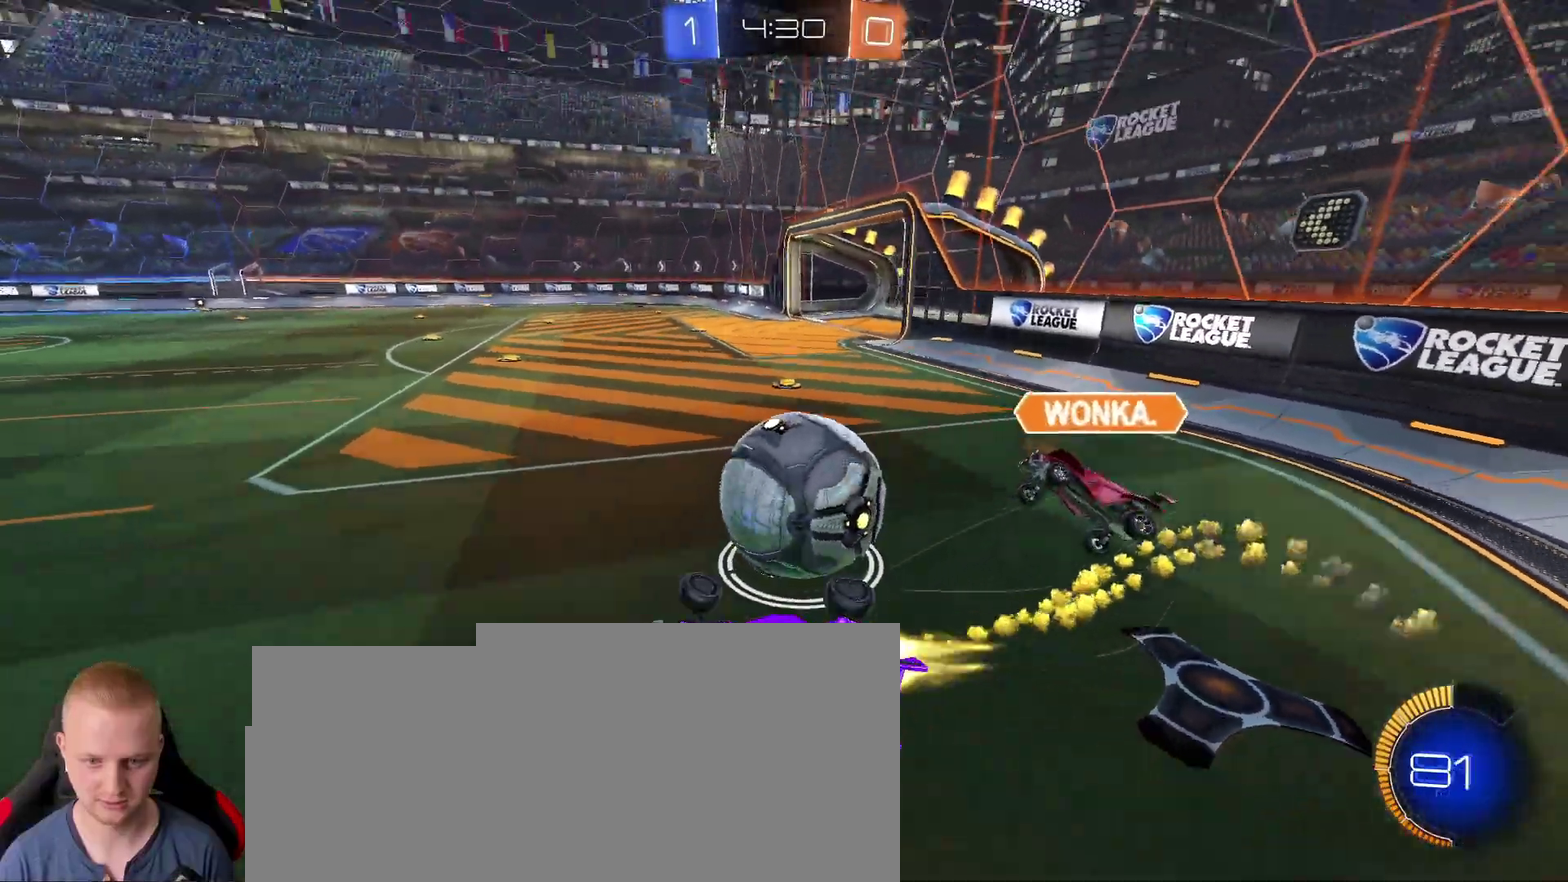
{"buttons": ["R2"], "left_stick": "right", "right_stick": "center"}
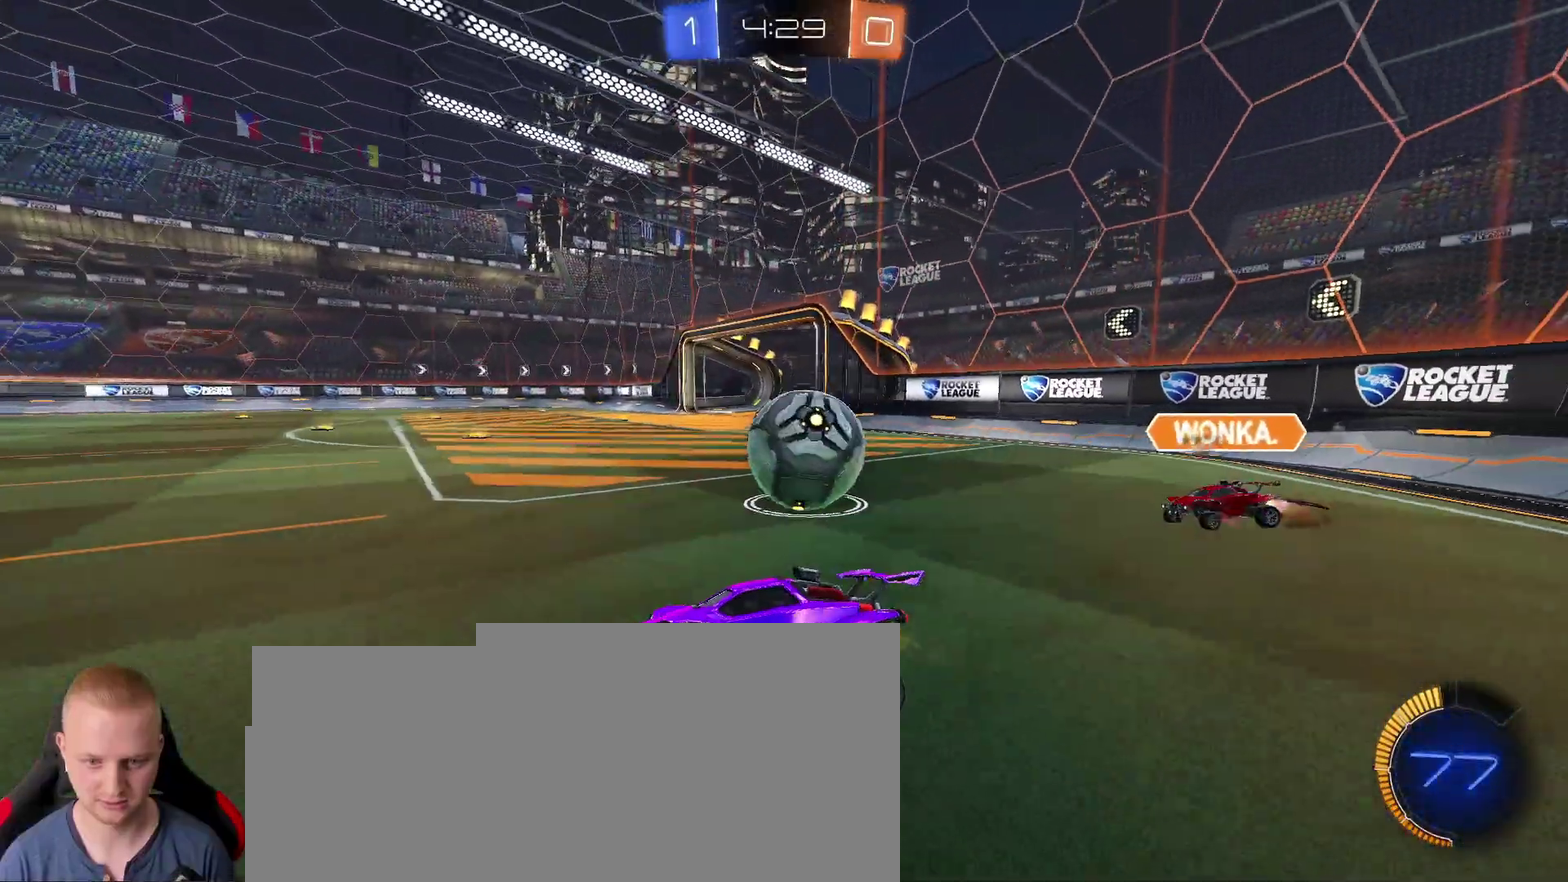
{"buttons": ["L2"], "left_stick": "center", "right_stick": "center"}
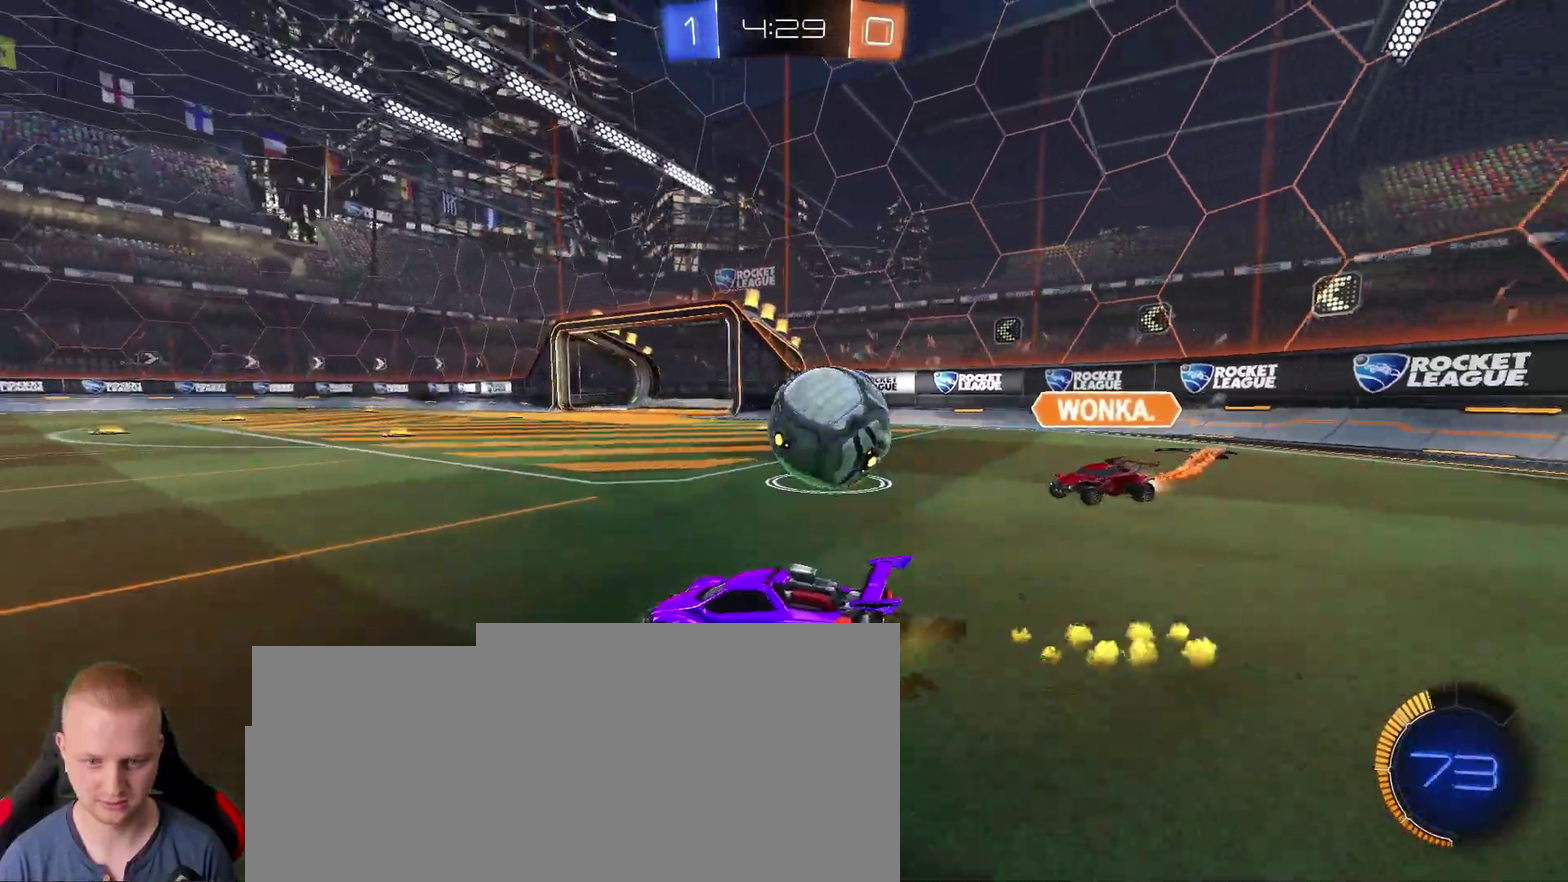
{"buttons": [], "left_stick": "center", "right_stick": "center"}
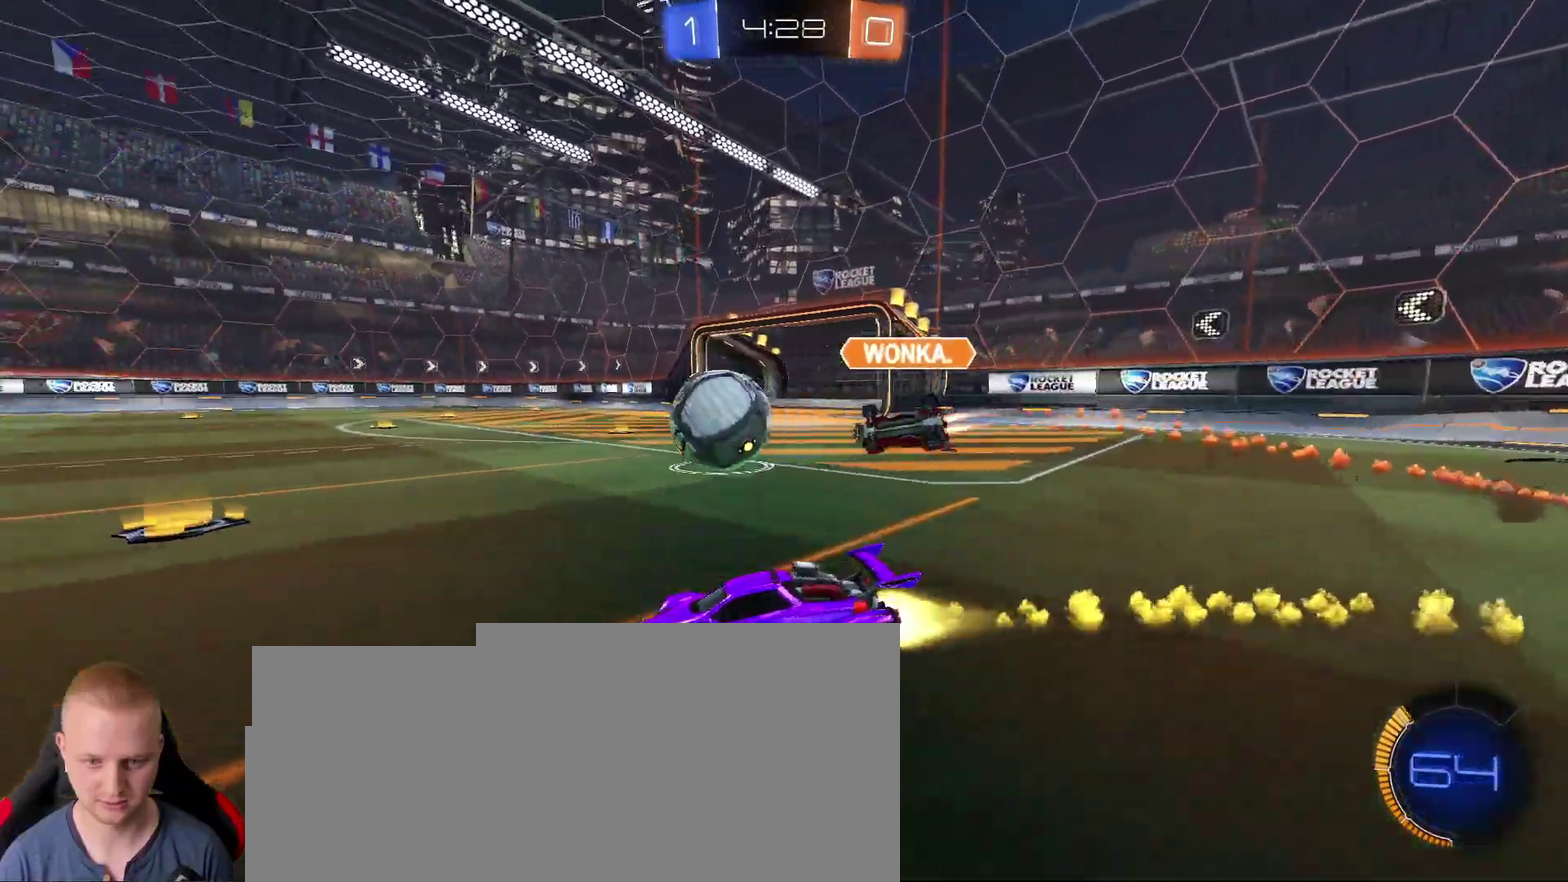
{"buttons": ["TRIANGLE", "R2"], "left_stick": "down-right", "right_stick": "center"}
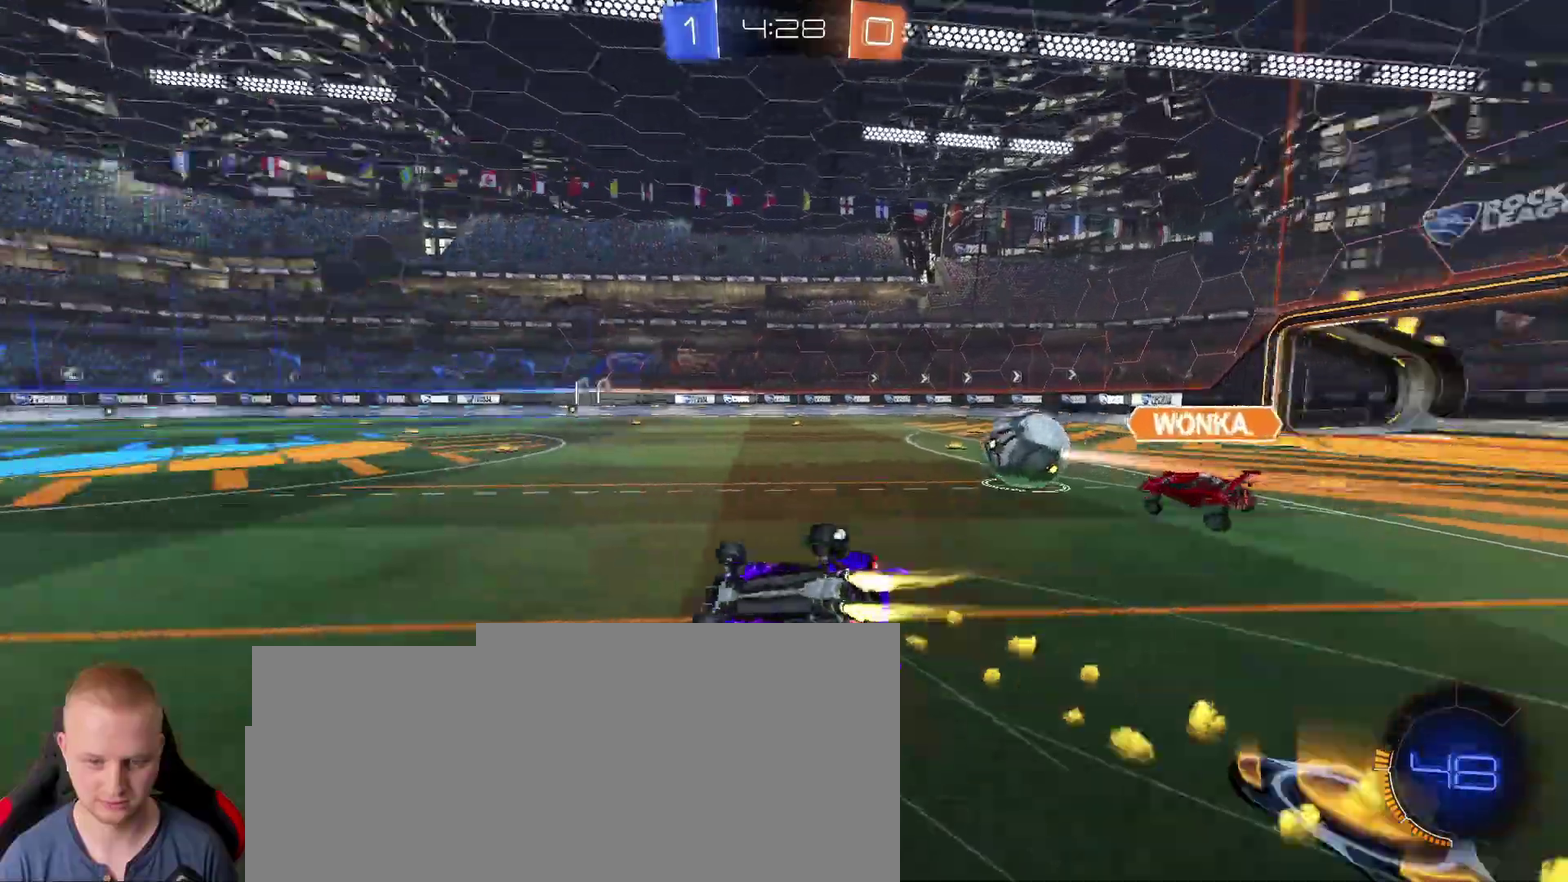
{"buttons": ["R2"], "left_stick": "down-right", "right_stick": "center"}